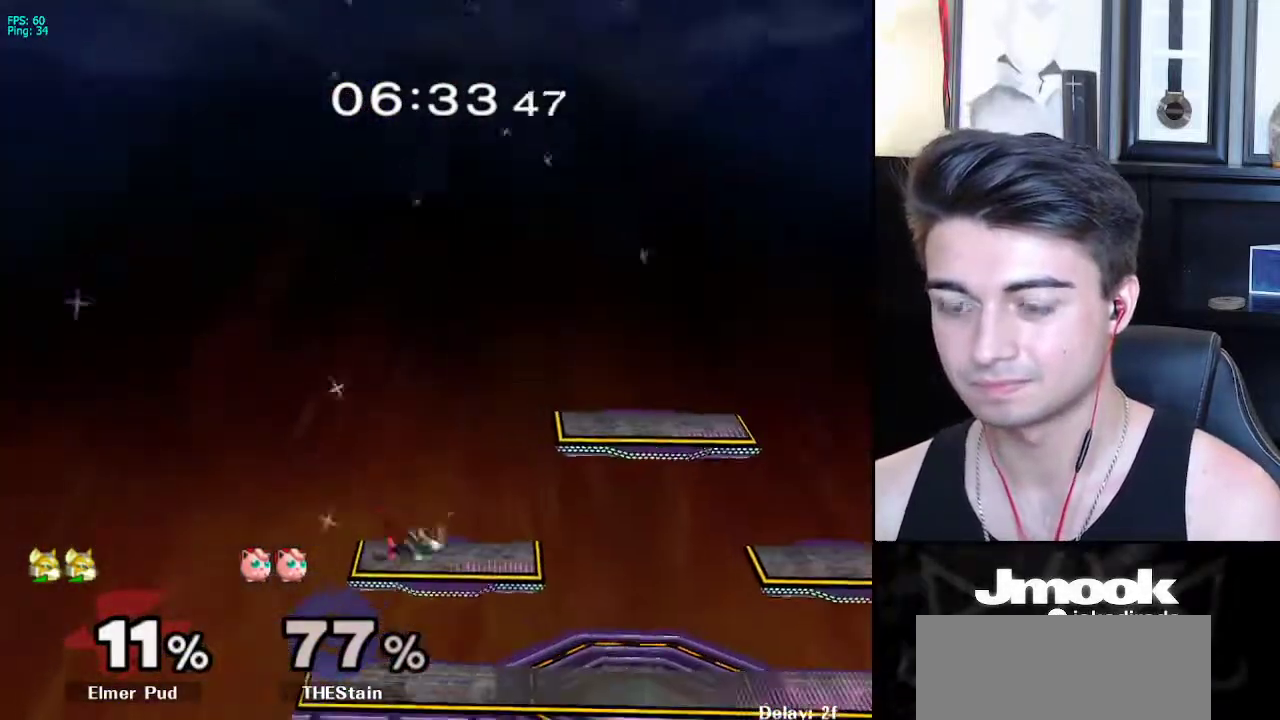
Gameplay with a controller (Nintendo layout); each line is a JSON object with the inputs held at the frame after it. "events" lists button and stick changes between this image and that frame as [ms after this image, input, new state], when the widget could be followed in between. Not read: L3 R3 START.
{"buttons": [], "left_stick": "left", "right_stick": "center", "events": [[33, "left_stick", "down"], [83, "left_stick", "center"], [267, "left_stick", "right"], [350, "left_stick", "left"], [433, "left_stick", "right"], [500, "left_stick", "left"]]}
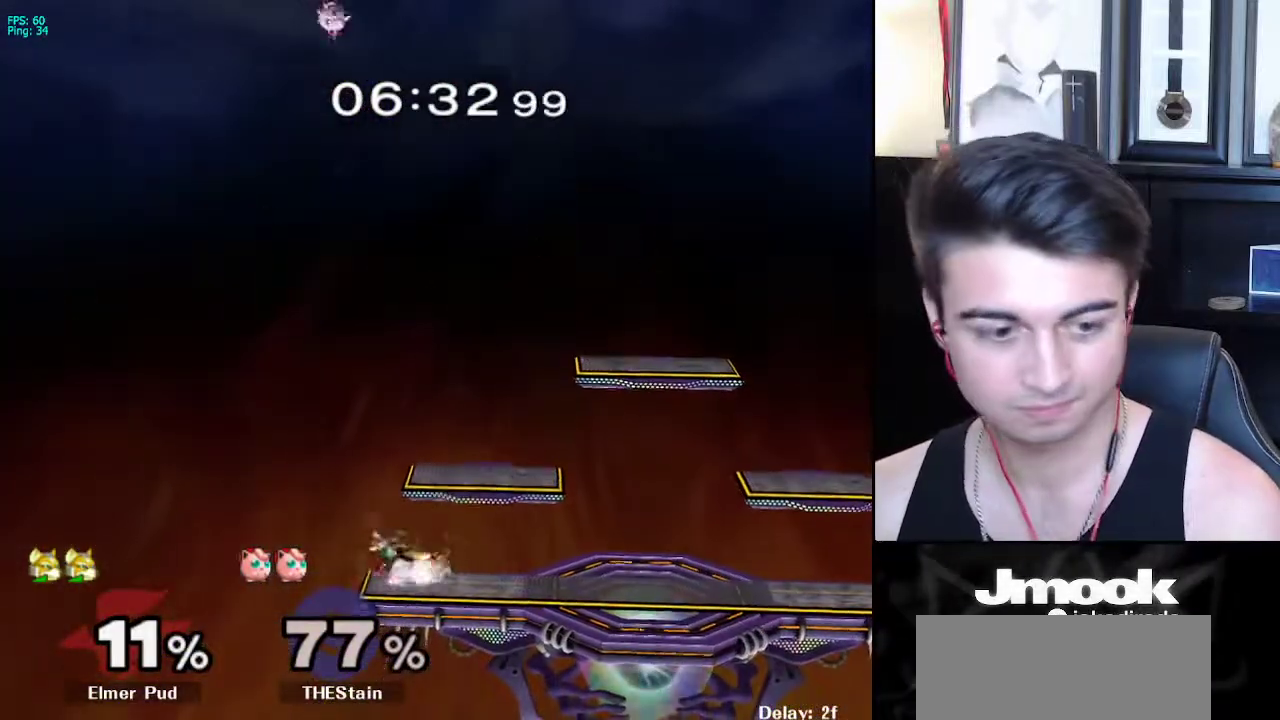
{"buttons": [], "left_stick": "right", "right_stick": "center", "events": [[67, "left_stick", "right"], [133, "left_stick", "center"], [150, "X", "down"], [233, "X", "up"], [233, "left_stick", "right"]]}
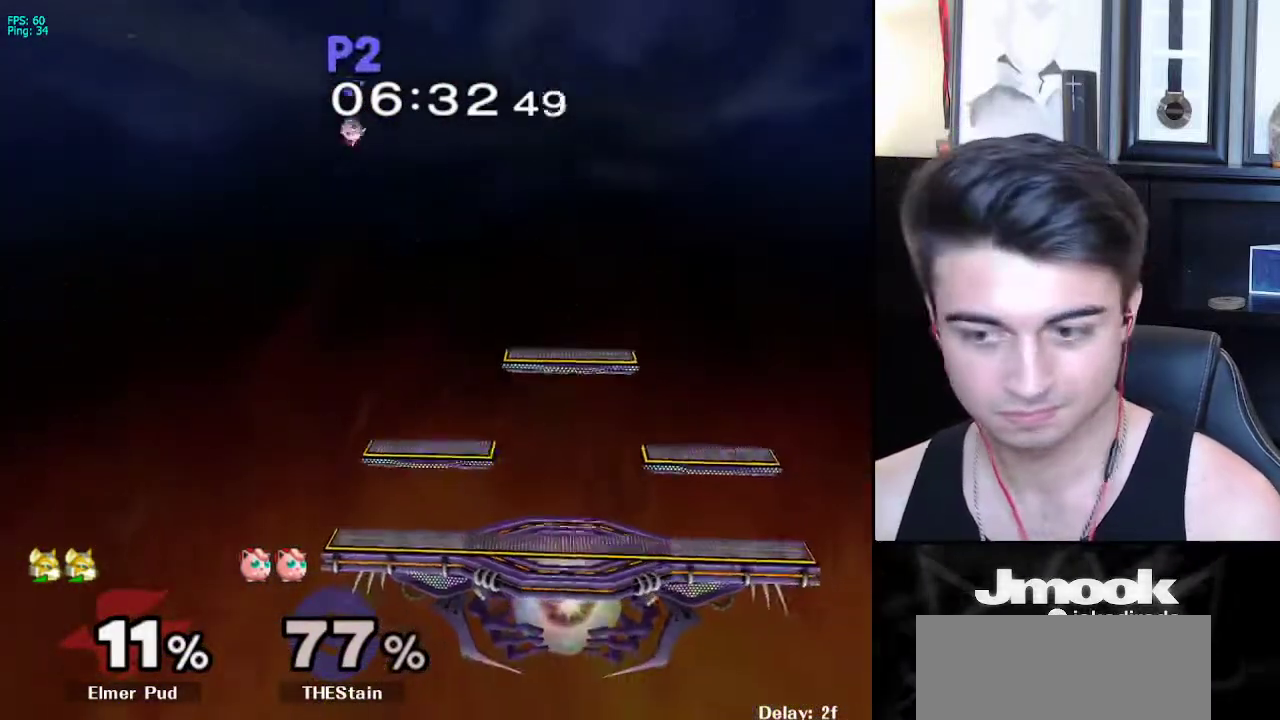
{"buttons": ["B"], "left_stick": "up", "right_stick": "center", "events": [[17, "X", "down"], [133, "X", "up"], [150, "left_stick", "up-right"], [267, "left_stick", "up"], [333, "B", "down"], [450, "B", "up"], [500, "B", "down"]]}
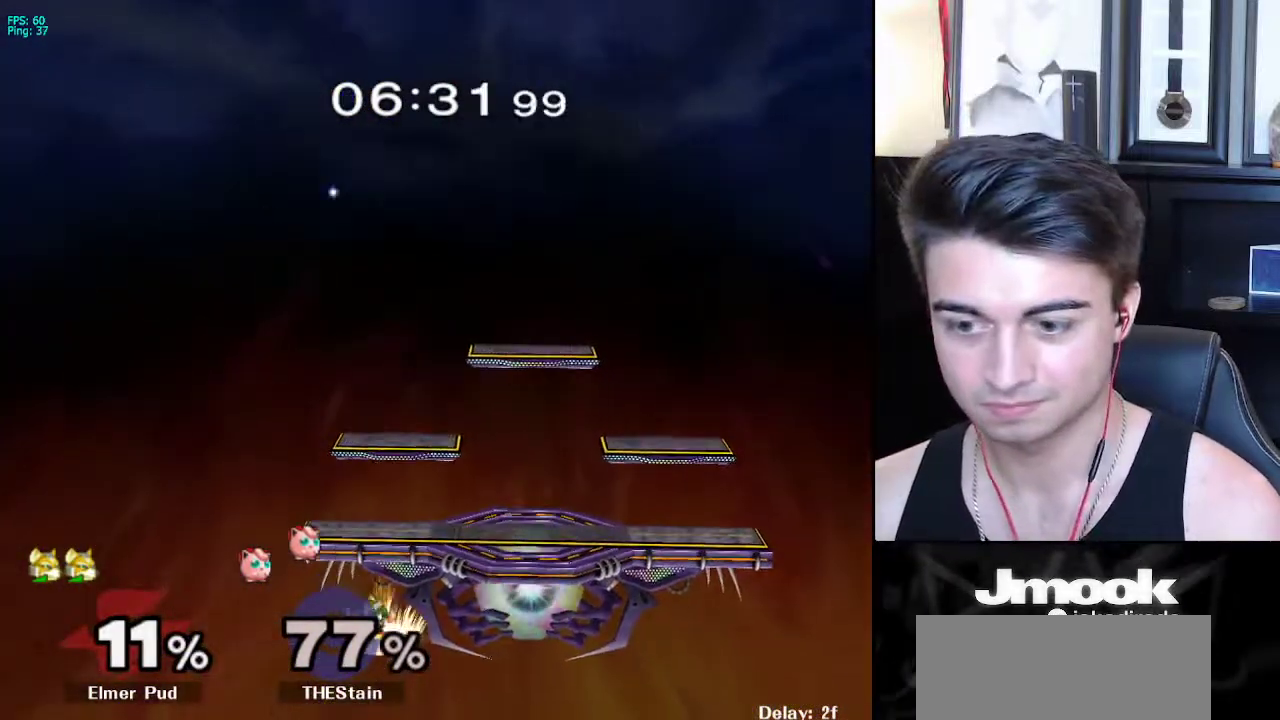
{"buttons": [], "left_stick": "up", "right_stick": "center", "events": [[100, "B", "up"]]}
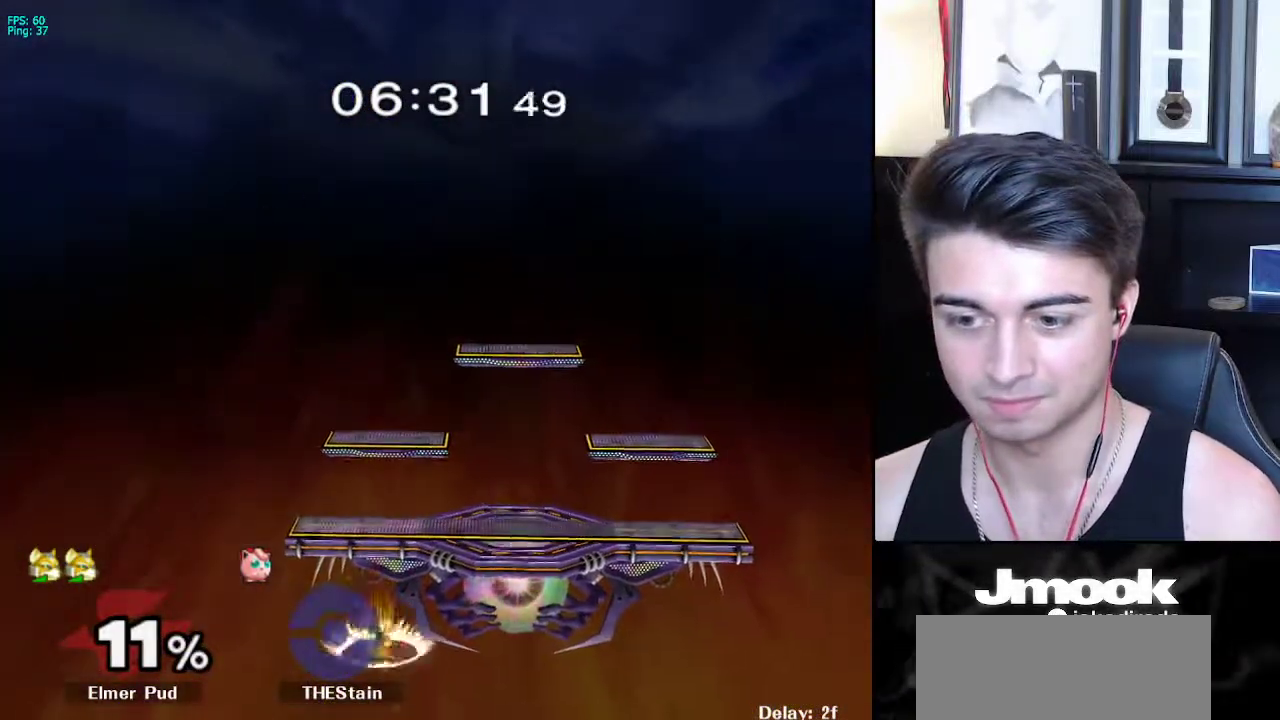
{"buttons": [], "left_stick": "right", "right_stick": "center", "events": [[317, "left_stick", "right"]]}
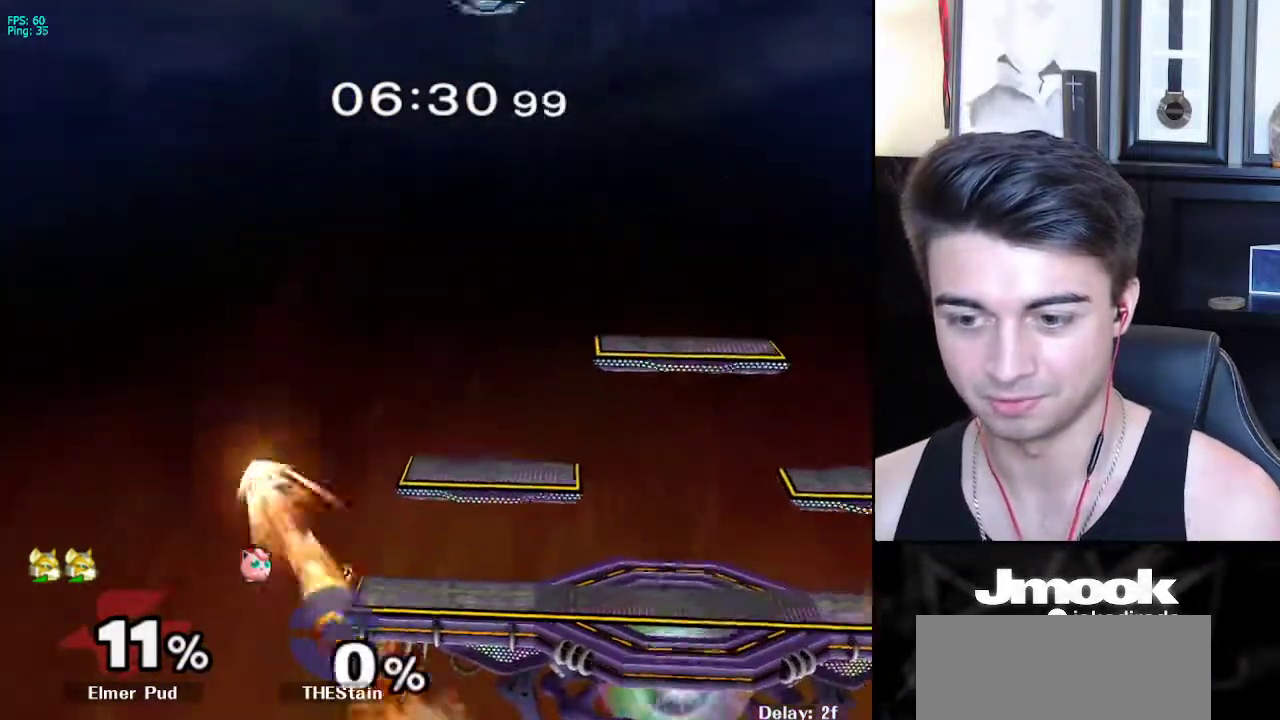
{"buttons": [], "left_stick": "center", "right_stick": "center", "events": [[183, "left_stick", "down-right"], [383, "left_stick", "center"]]}
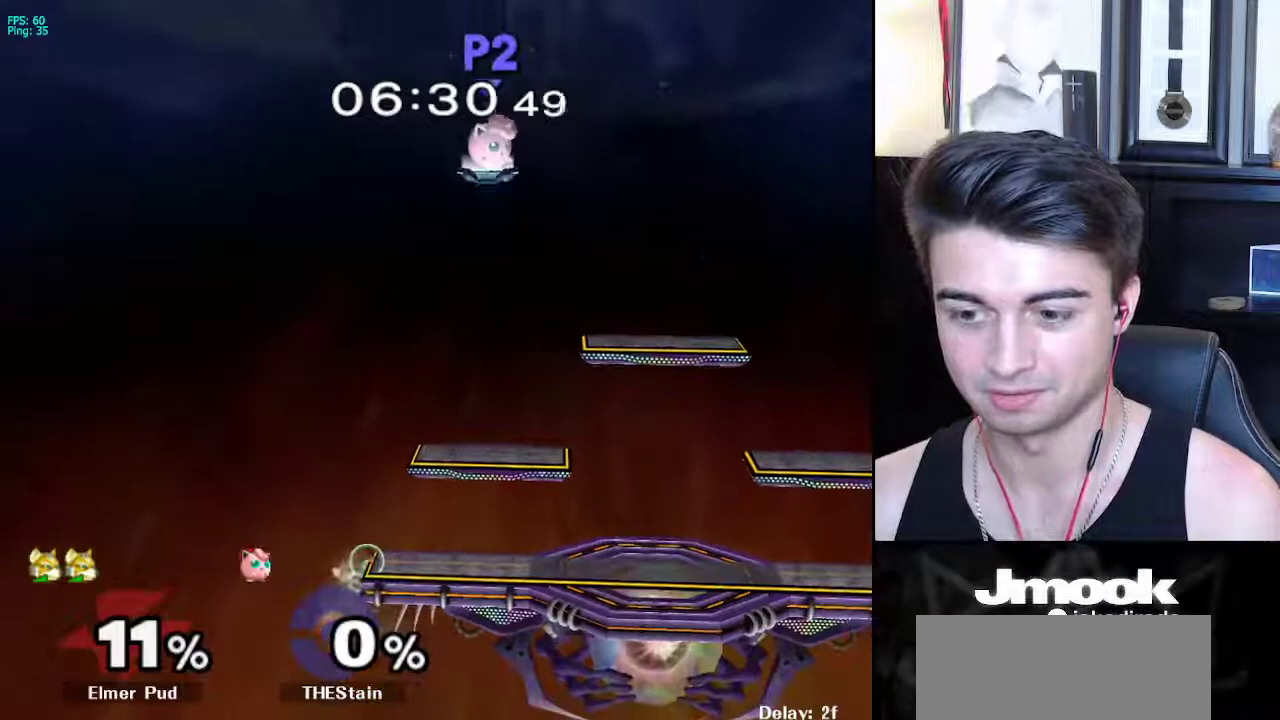
{"buttons": [], "left_stick": "center", "right_stick": "center", "events": [[17, "left_stick", "down"], [100, "X", "down"], [100, "left_stick", "left"], [167, "X", "up"], [217, "left_stick", "up-right"], [417, "left_stick", "down-right"], [483, "left_stick", "center"]]}
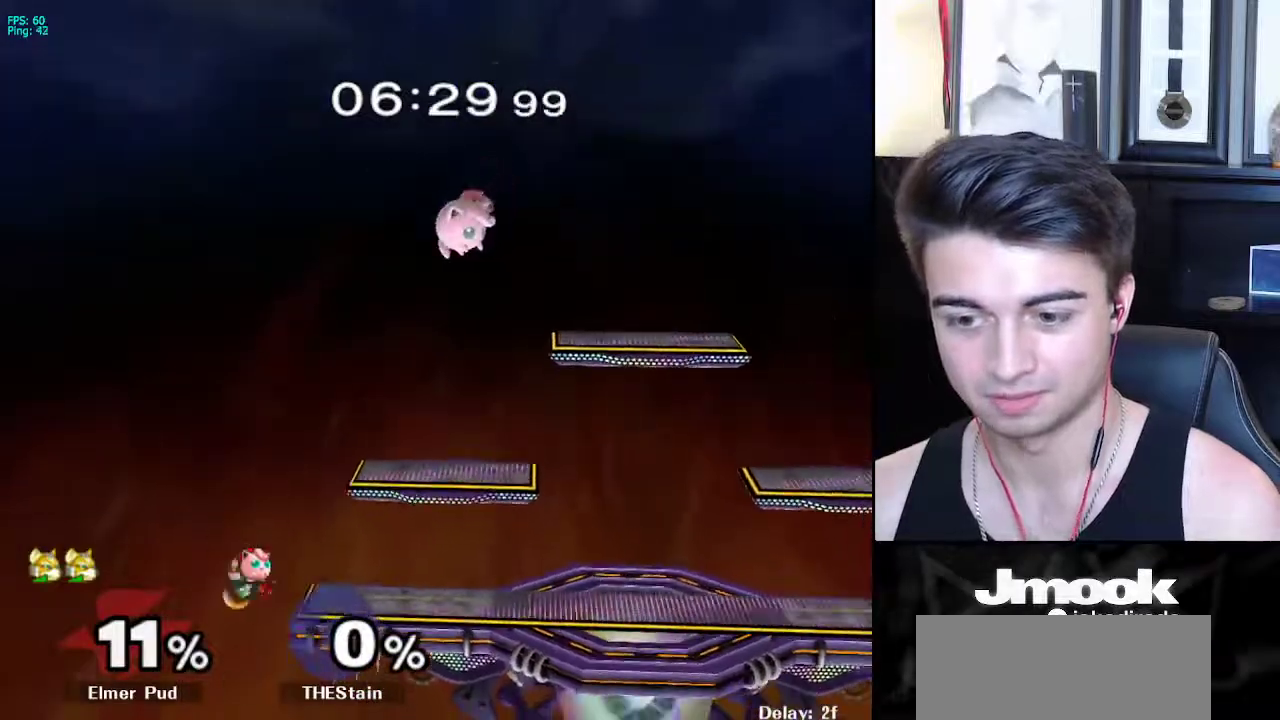
{"buttons": ["B"], "left_stick": "center", "right_stick": "center", "events": [[167, "left_stick", "down"], [217, "B", "down"], [233, "B", "up"], [283, "left_stick", "up"], [317, "B", "down"], [483, "left_stick", "center"]]}
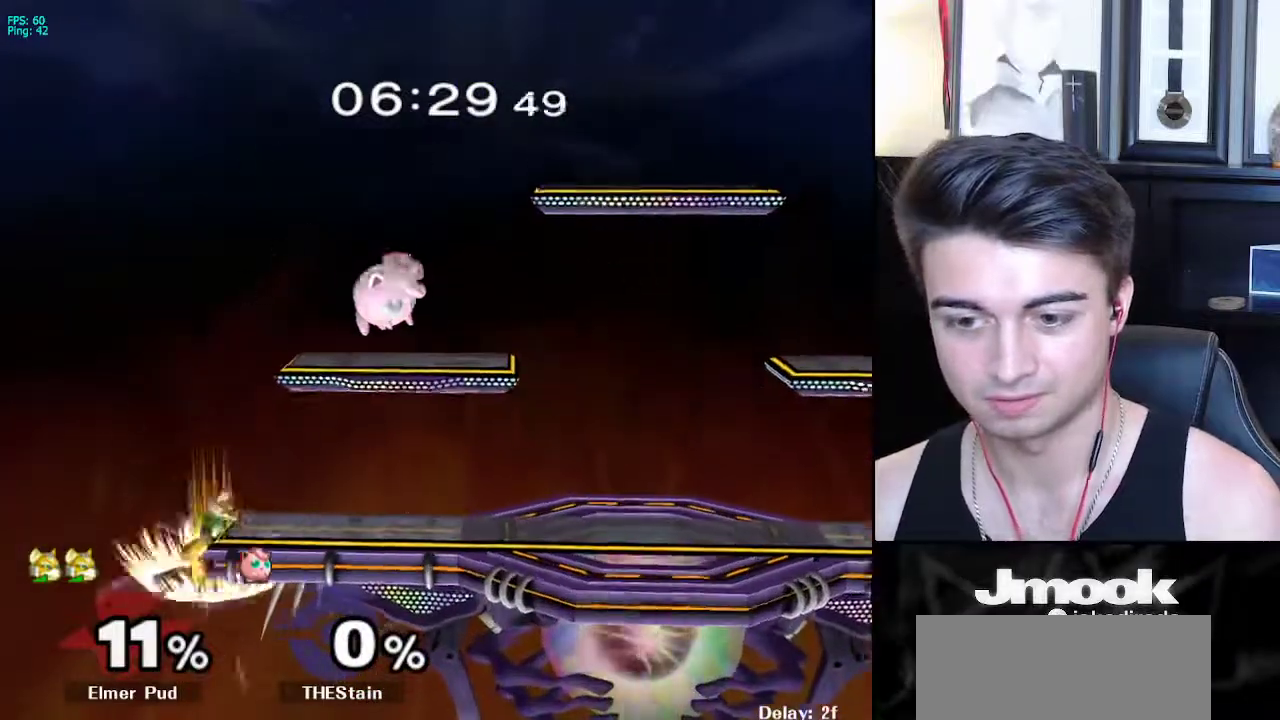
{"buttons": ["R1"], "left_stick": "down-right", "right_stick": "center", "events": [[17, "B", "up"], [300, "left_stick", "down-right"], [350, "X", "down"], [400, "R1", "down"], [467, "X", "up"]]}
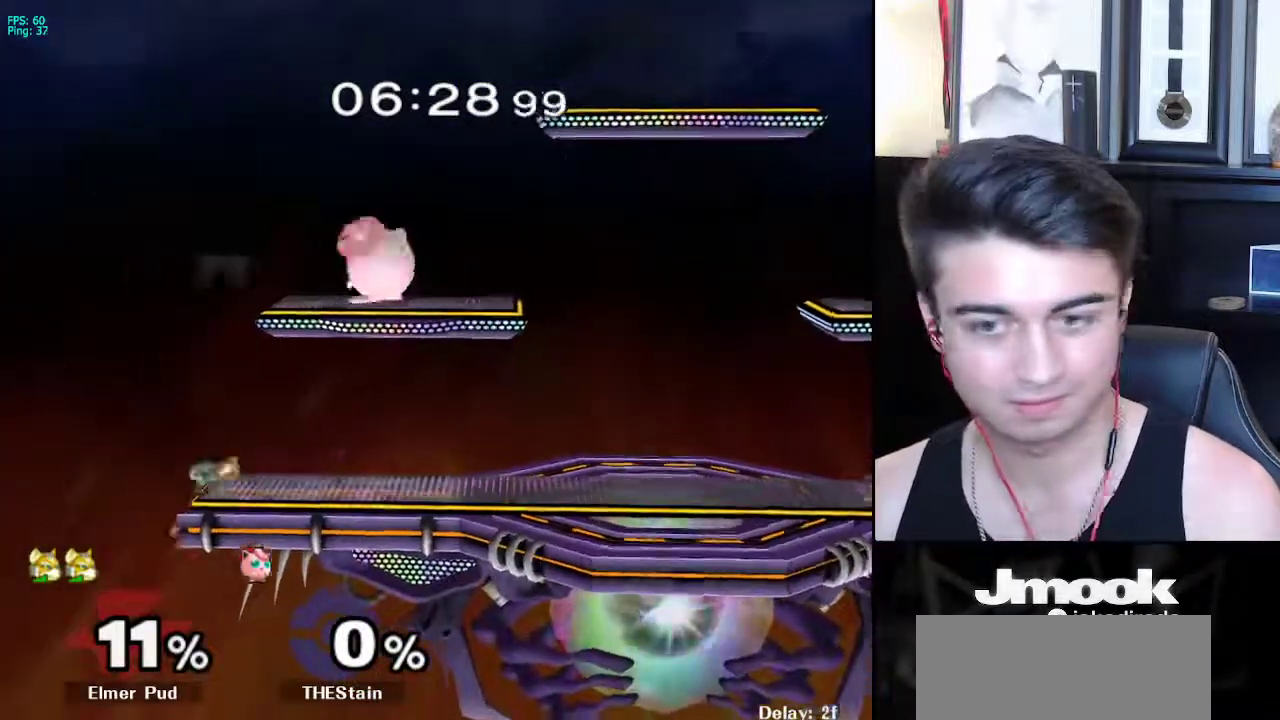
{"buttons": [], "left_stick": "right", "right_stick": "center", "events": [[50, "R1", "up"], [50, "left_stick", "center"], [150, "left_stick", "right"], [300, "left_stick", "center"], [383, "left_stick", "down"], [500, "left_stick", "right"]]}
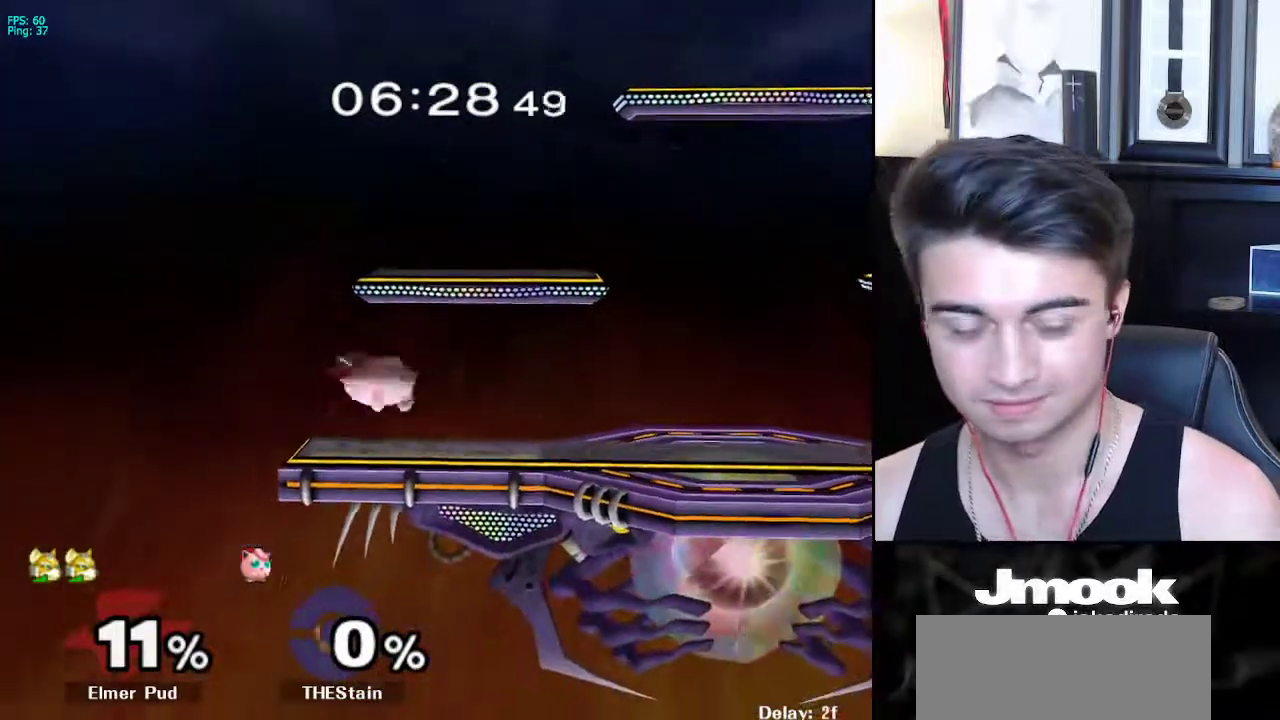
{"buttons": ["B"], "left_stick": "down", "right_stick": "center", "events": [[33, "A", "down"], [83, "A", "up"], [100, "B", "down"], [133, "A", "down"], [133, "B", "up"], [183, "A", "up"], [183, "X", "down"], [183, "left_stick", "down"], [233, "A", "down"], [233, "X", "up"], [267, "A", "up"], [267, "B", "down"], [333, "A", "down"], [333, "B", "up"], [367, "A", "up"], [367, "X", "down"], [400, "A", "down"], [400, "X", "up"], [450, "A", "up"], [450, "B", "down"]]}
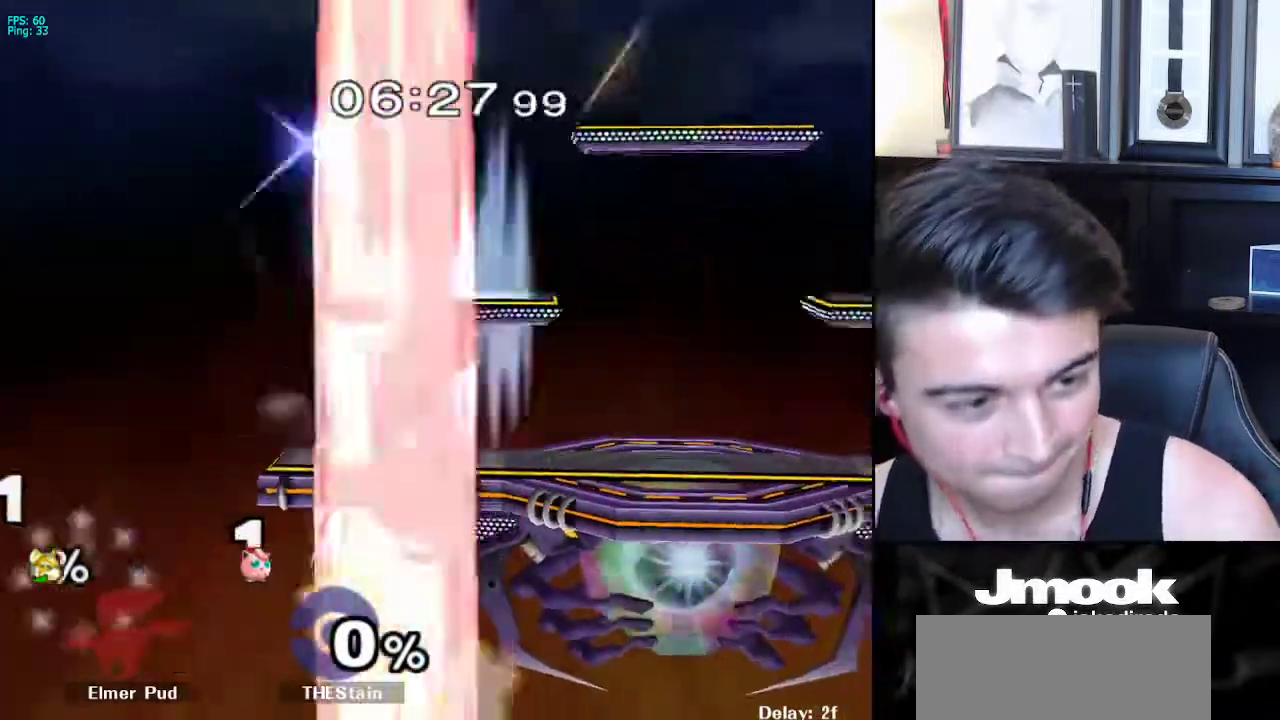
{"buttons": [], "left_stick": "center", "right_stick": "center", "events": [[33, "A", "down"], [33, "B", "up"], [33, "left_stick", "center"], [117, "A", "up"]]}
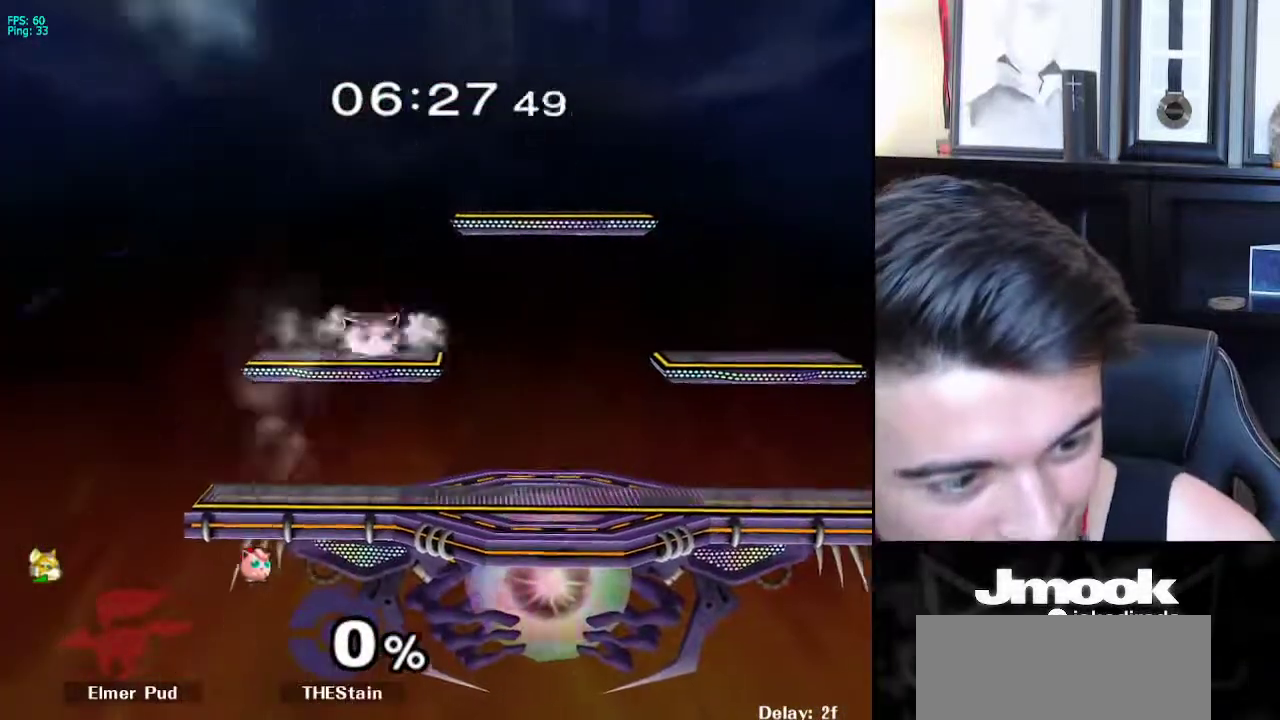
{"buttons": [], "left_stick": "center", "right_stick": "center", "events": []}
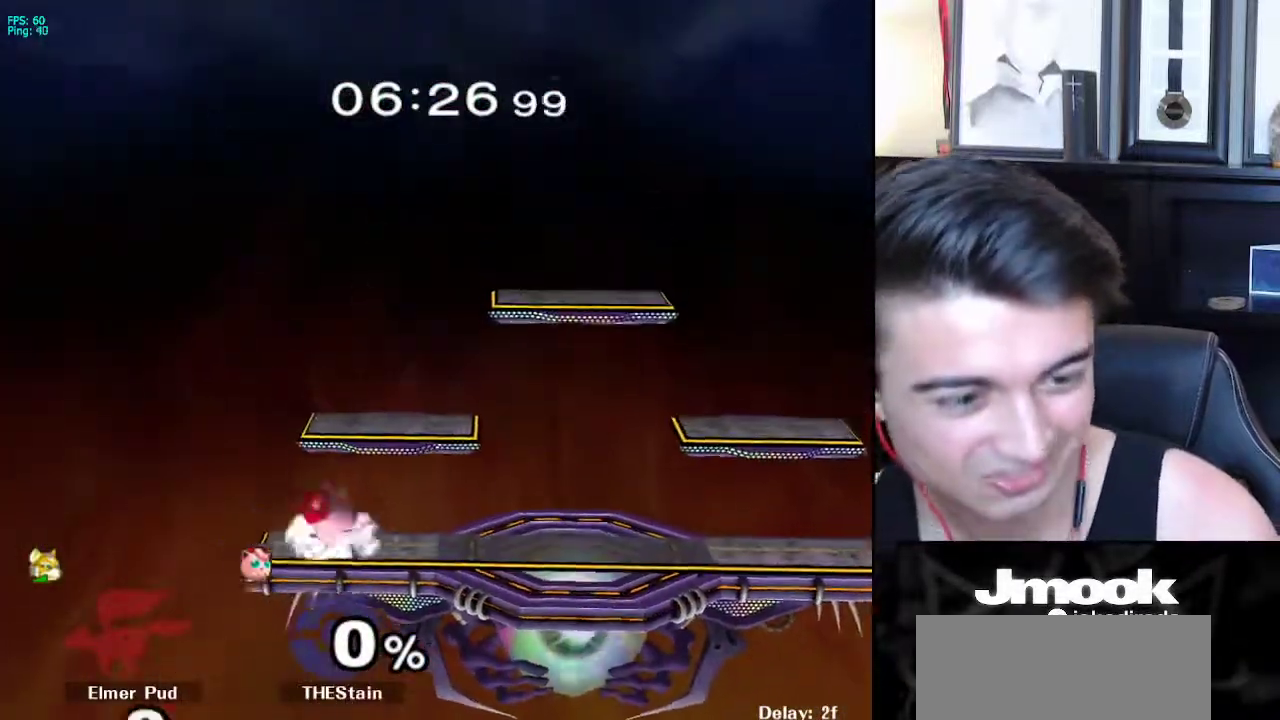
{"buttons": [], "left_stick": "center", "right_stick": "center", "events": []}
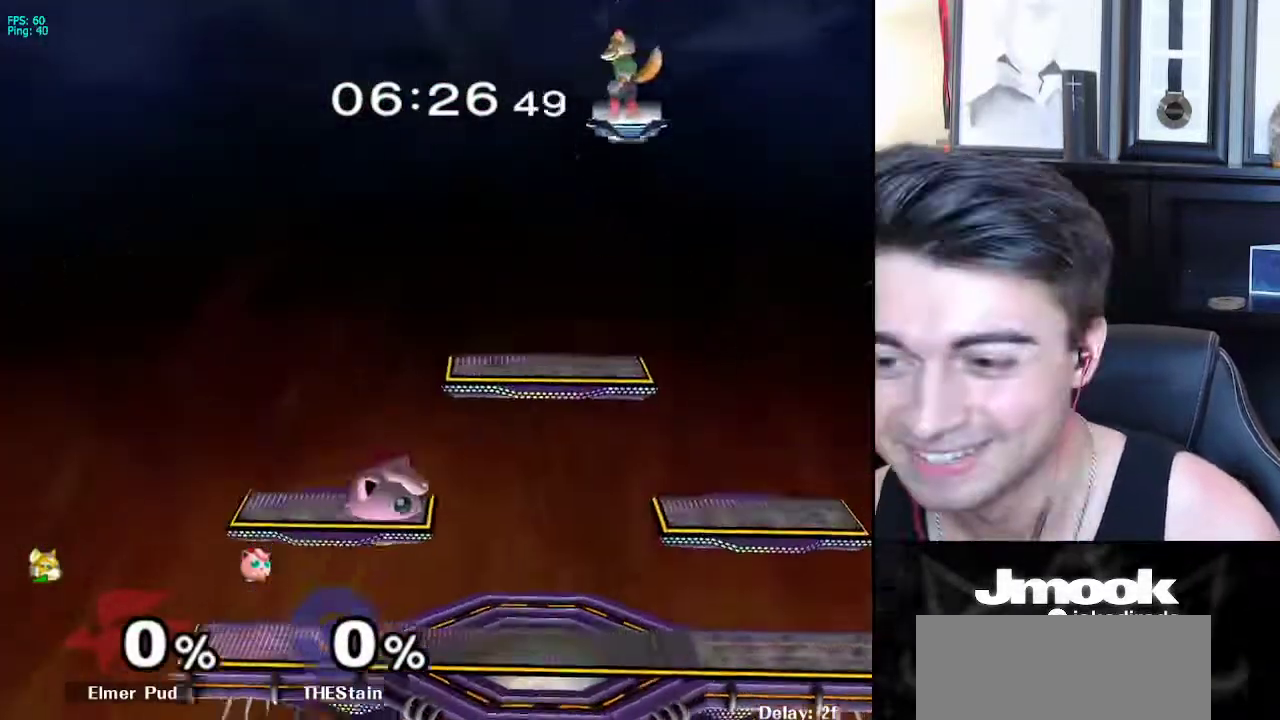
{"buttons": [], "left_stick": "down-left", "right_stick": "center", "events": [[17, "left_stick", "left"], [483, "left_stick", "down-left"]]}
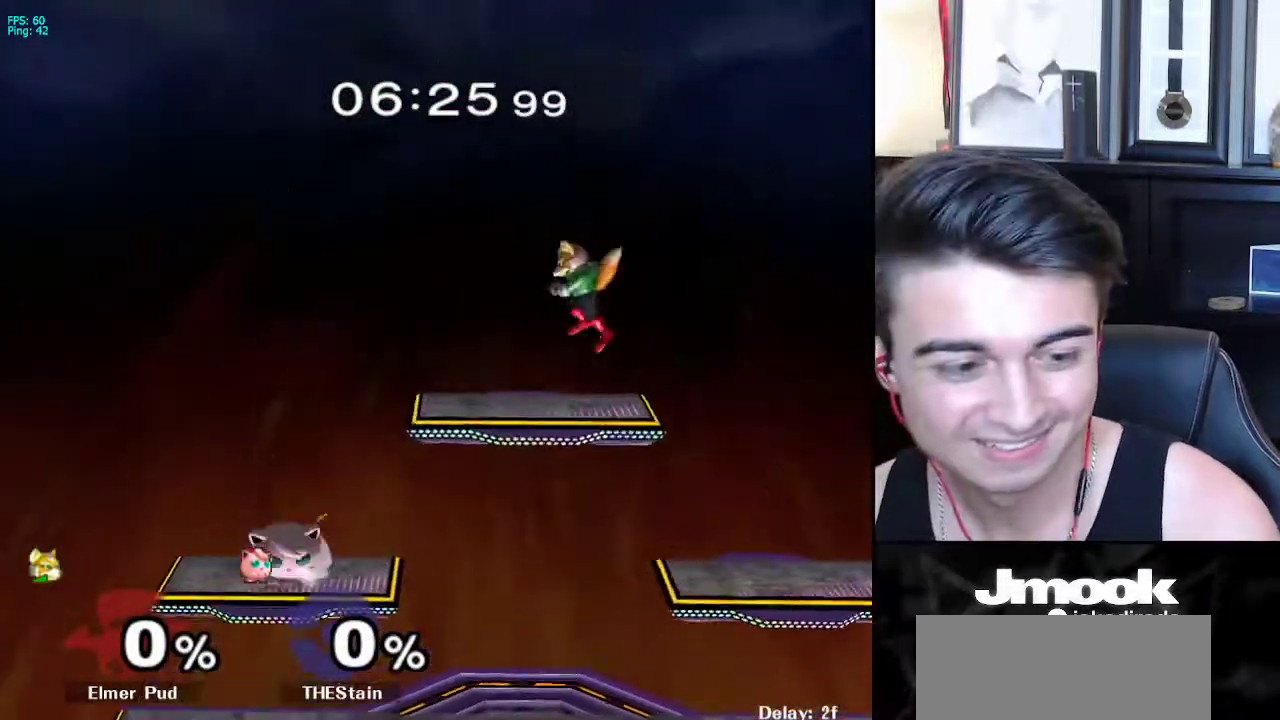
{"buttons": ["X"], "left_stick": "left", "right_stick": "center", "events": [[333, "left_stick", "center"], [450, "left_stick", "left"], [483, "X", "down"]]}
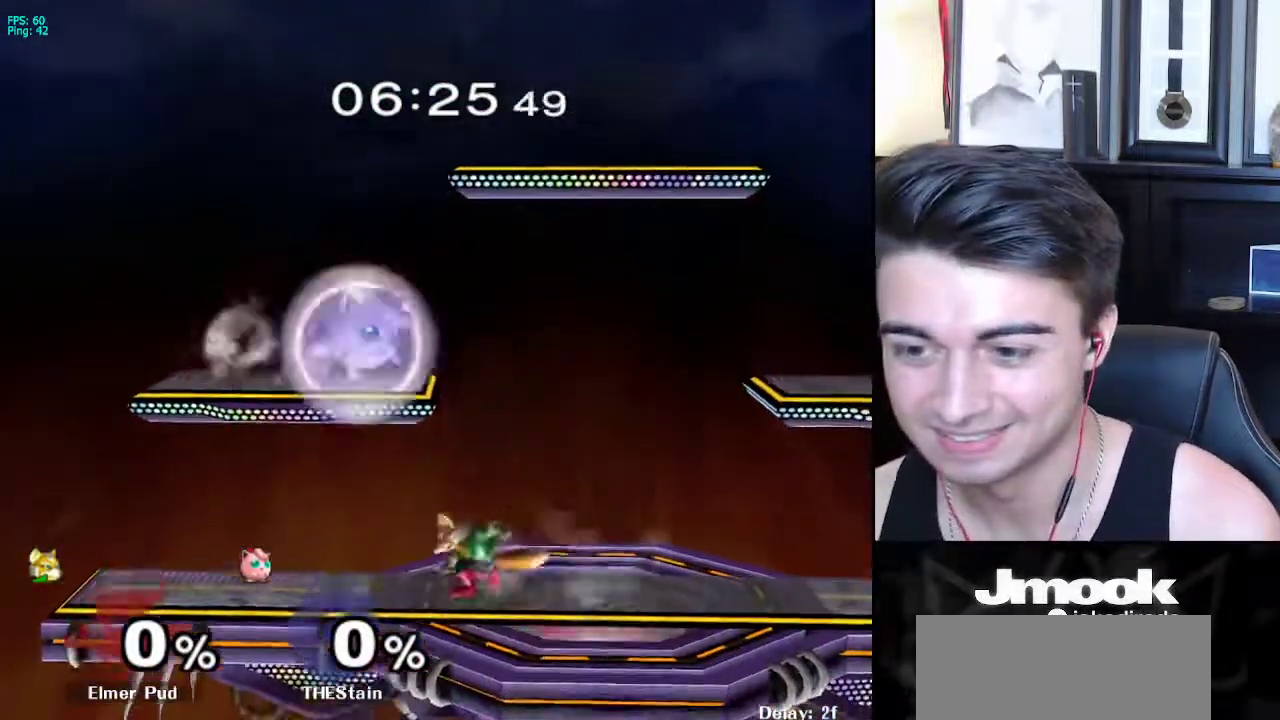
{"buttons": ["L1"], "left_stick": "down", "right_stick": "center", "events": [[17, "X", "up"], [100, "left_stick", "center"], [133, "right_stick", "up-right"], [233, "right_stick", "center"], [450, "left_stick", "down"], [483, "L1", "down"]]}
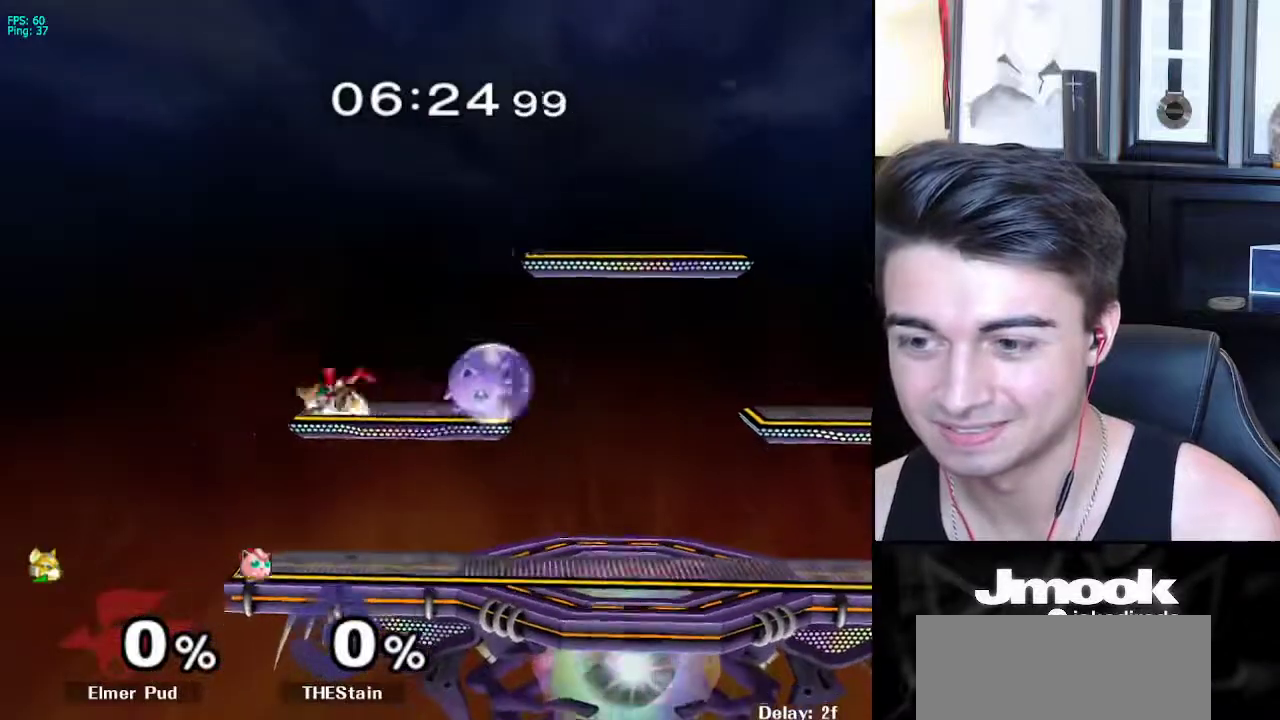
{"buttons": [], "left_stick": "center", "right_stick": "center", "events": [[83, "left_stick", "center"], [100, "L1", "up"], [167, "left_stick", "right"], [233, "X", "down"], [267, "X", "up"], [433, "left_stick", "center"]]}
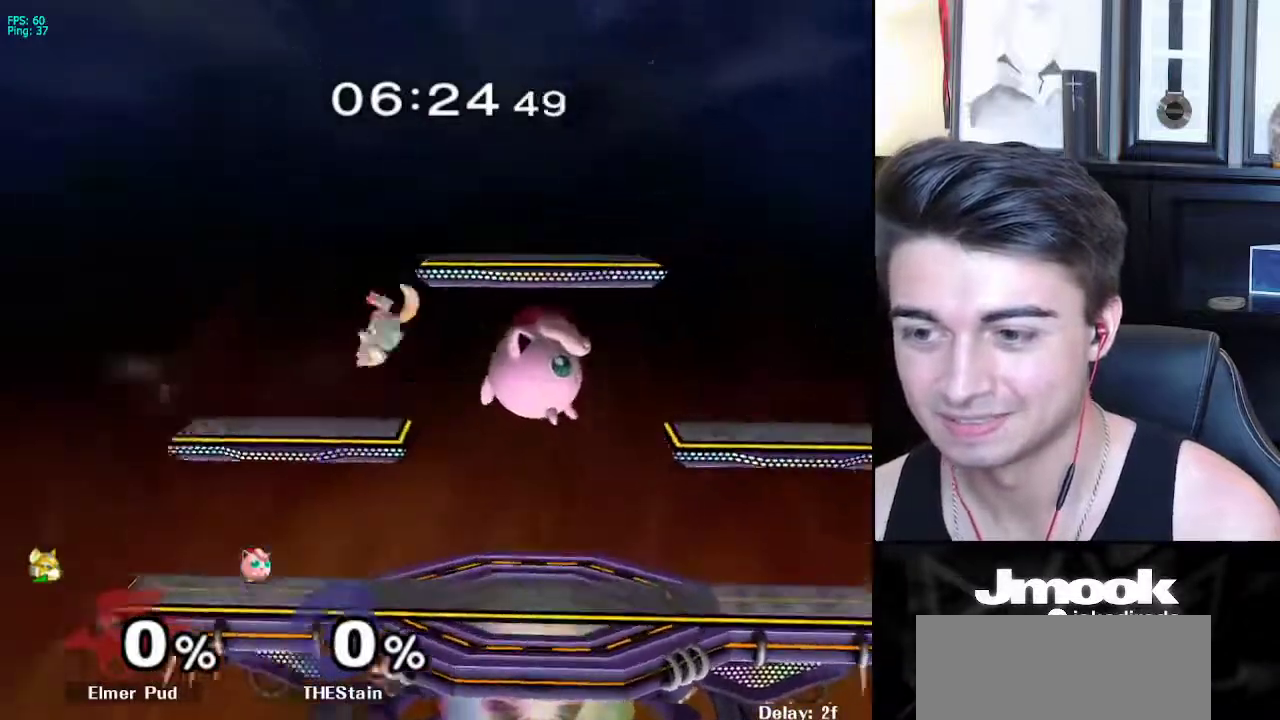
{"buttons": ["A"], "left_stick": "up", "right_stick": "center", "events": [[17, "left_stick", "down"], [183, "left_stick", "center"], [267, "left_stick", "up-left"], [433, "A", "down"], [483, "left_stick", "up"]]}
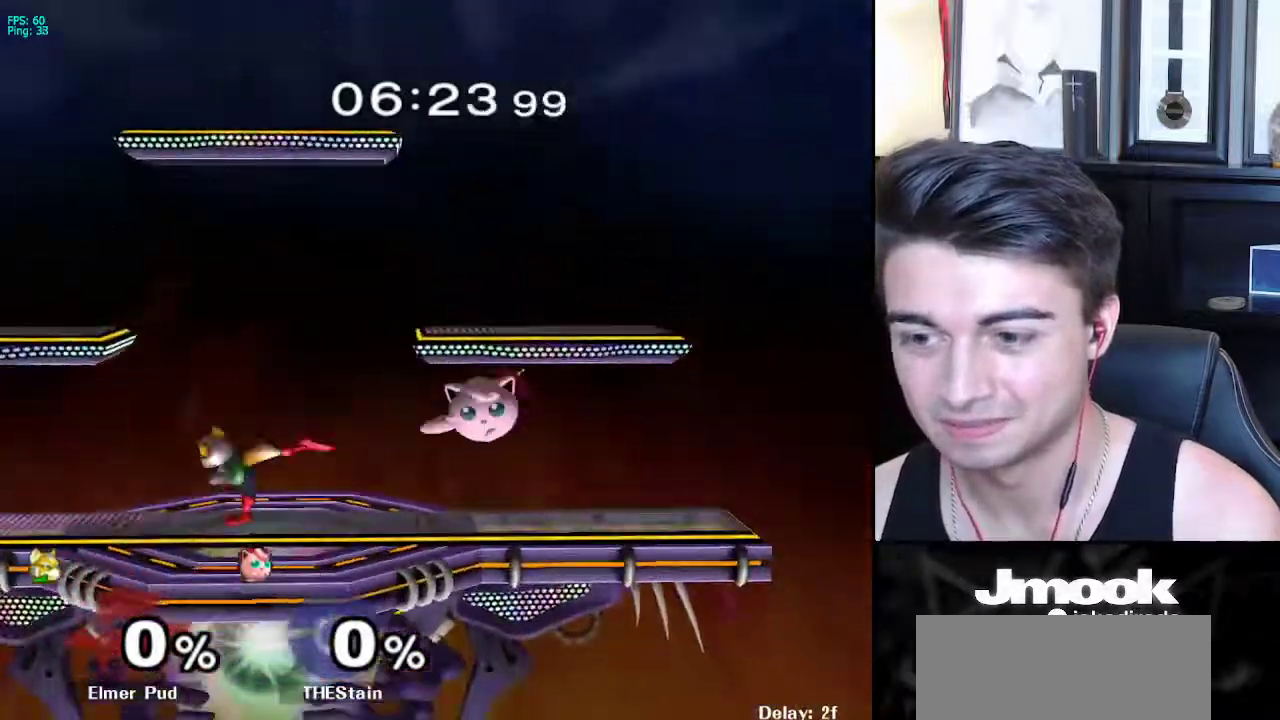
{"buttons": [], "left_stick": "left", "right_stick": "center", "events": [[17, "A", "up"], [133, "left_stick", "center"], [300, "left_stick", "up-left"], [383, "left_stick", "right"], [467, "left_stick", "left"]]}
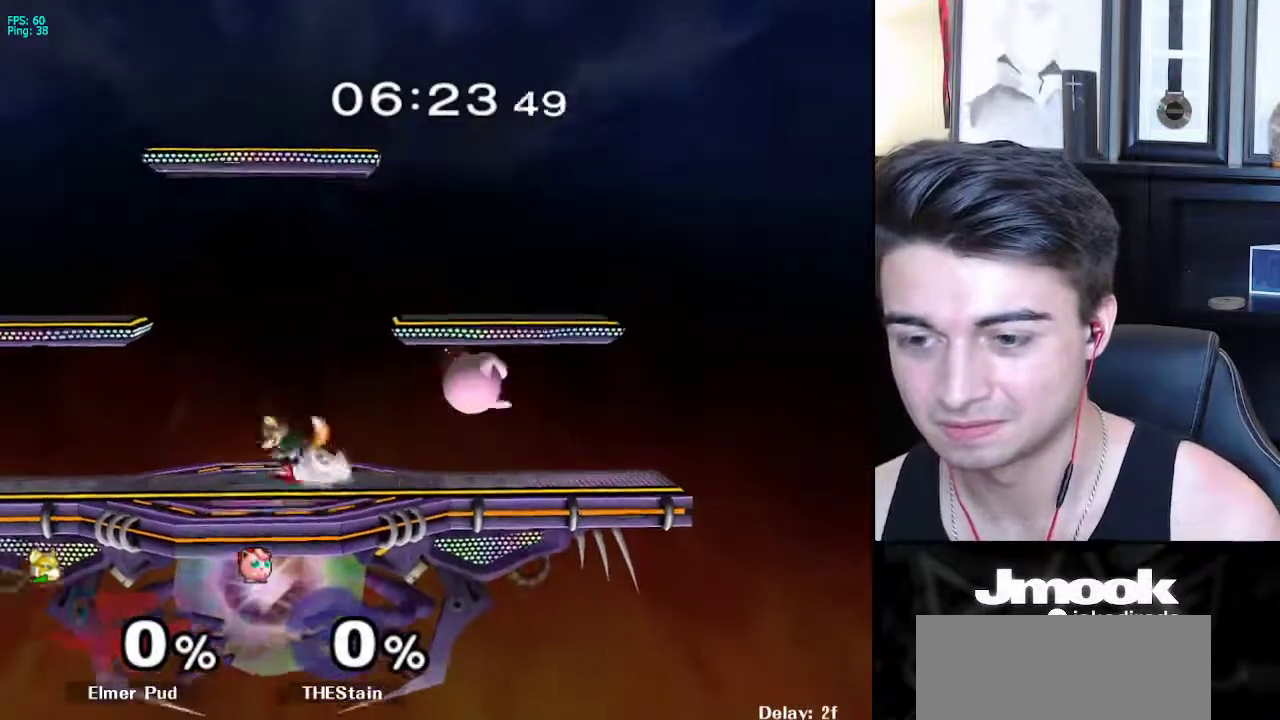
{"buttons": [], "left_stick": "center", "right_stick": "center", "events": [[33, "X", "down"], [50, "X", "up"], [83, "left_stick", "right"], [150, "left_stick", "center"], [183, "B", "down"], [267, "B", "up"], [283, "left_stick", "down"], [367, "left_stick", "center"]]}
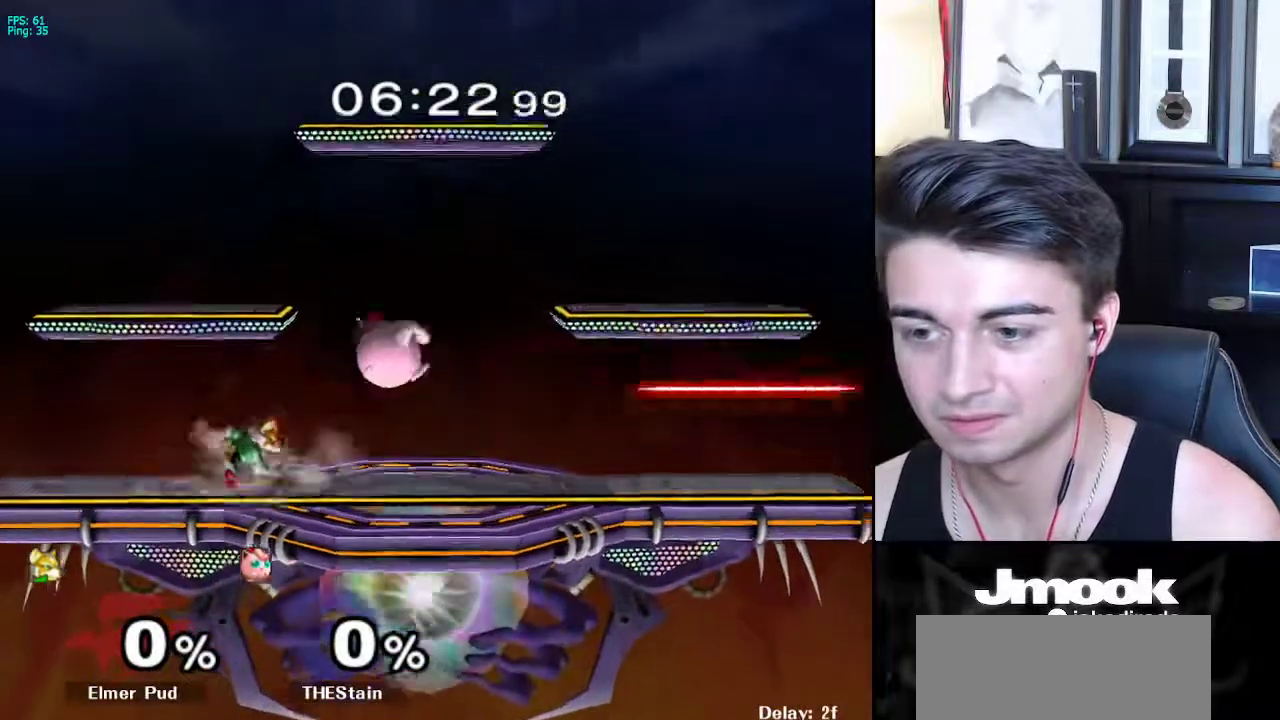
{"buttons": [], "left_stick": "center", "right_stick": "center", "events": [[17, "left_stick", "down-left"], [183, "left_stick", "center"], [267, "left_stick", "right"], [417, "X", "down"], [417, "left_stick", "center"], [467, "X", "up"]]}
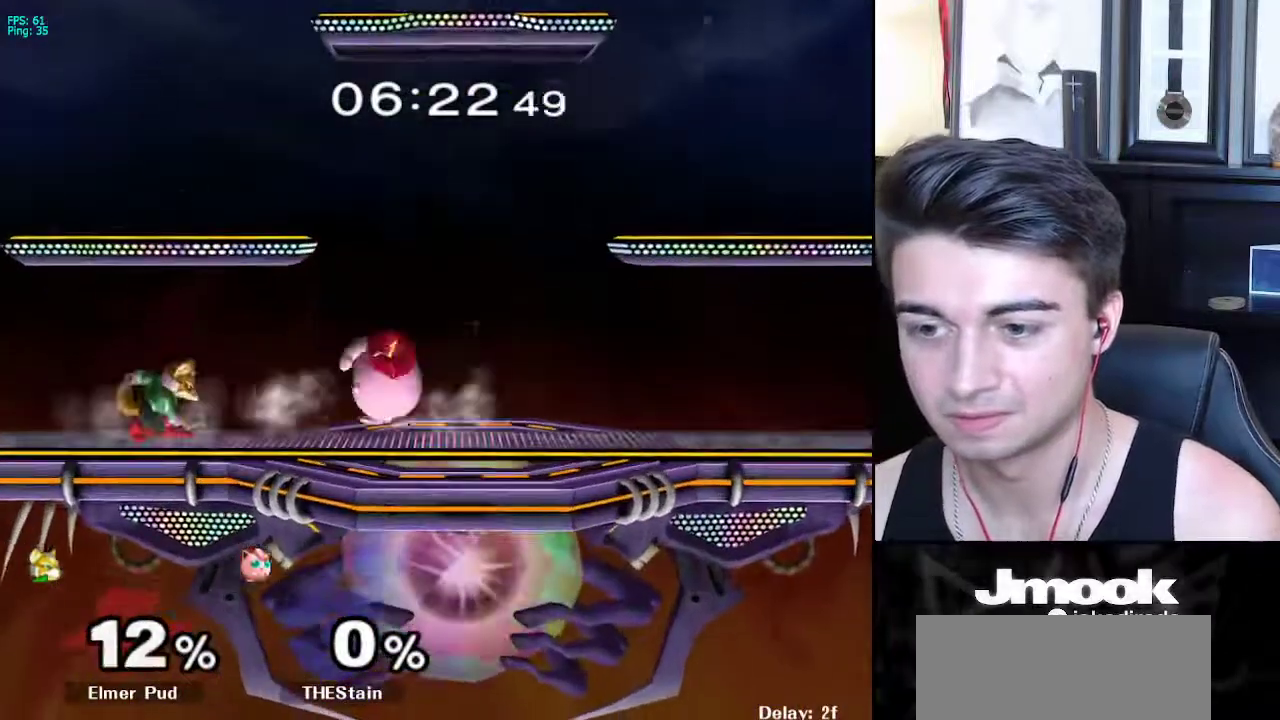
{"buttons": ["Z"], "left_stick": "center", "right_stick": "center", "events": [[50, "left_stick", "right"], [117, "left_stick", "center"], [317, "left_stick", "right"], [350, "X", "down"], [383, "X", "up"], [400, "left_stick", "center"], [433, "Z", "down"]]}
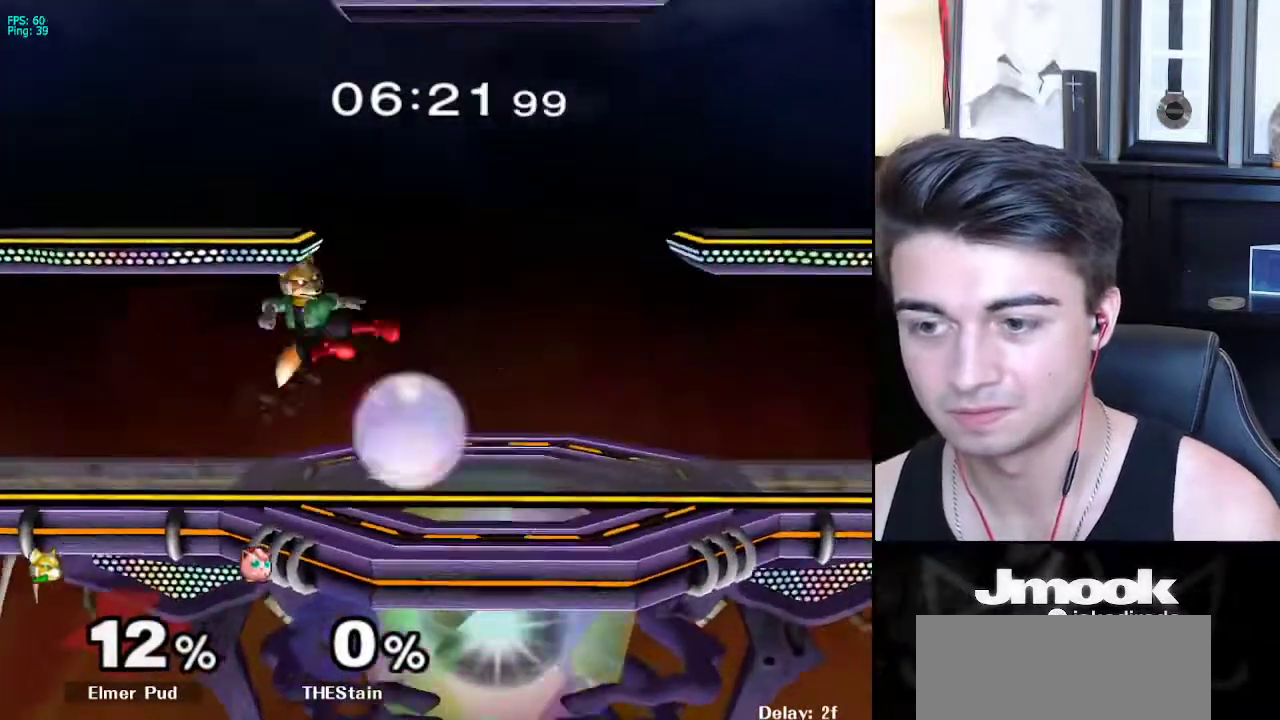
{"buttons": [], "left_stick": "down", "right_stick": "center", "events": [[67, "left_stick", "up-left"], [117, "Z", "up"], [233, "L1", "down"], [250, "left_stick", "down"], [317, "L1", "up"], [417, "B", "down"], [467, "B", "up"]]}
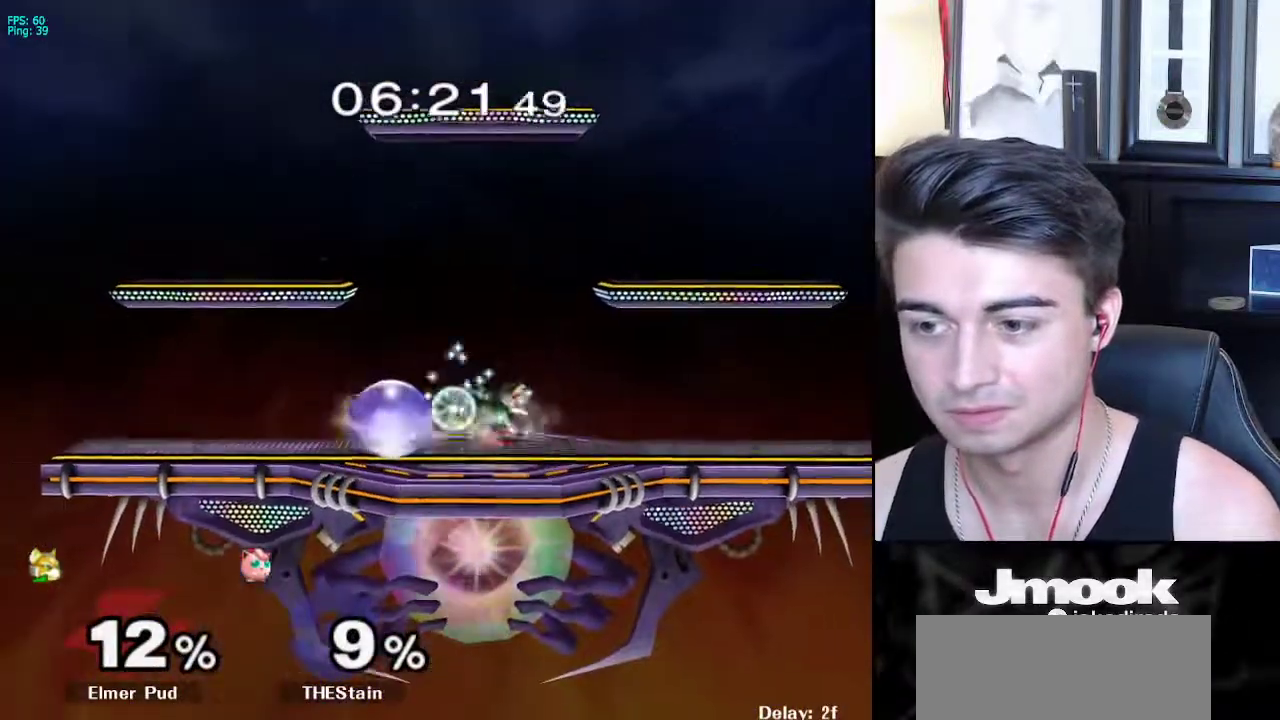
{"buttons": ["A"], "left_stick": "up", "right_stick": "center", "events": [[17, "Y", "down"], [50, "Y", "up"], [67, "B", "down"], [167, "A", "down"], [167, "B", "up"], [200, "X", "down"], [217, "A", "up"], [233, "X", "up"], [267, "R1", "down"], [283, "left_stick", "left"], [383, "R1", "up"], [383, "left_stick", "up"], [450, "A", "down"]]}
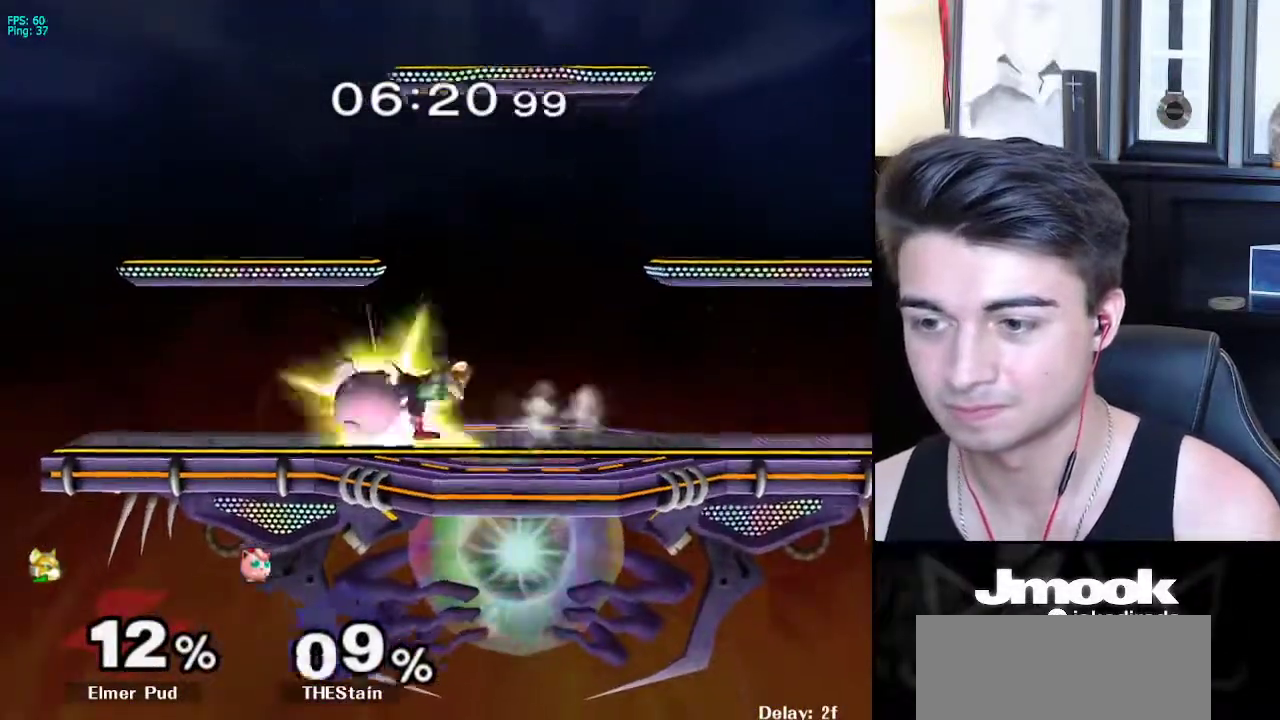
{"buttons": [], "left_stick": "up-right", "right_stick": "center", "events": [[67, "A", "up"], [333, "left_stick", "up-right"]]}
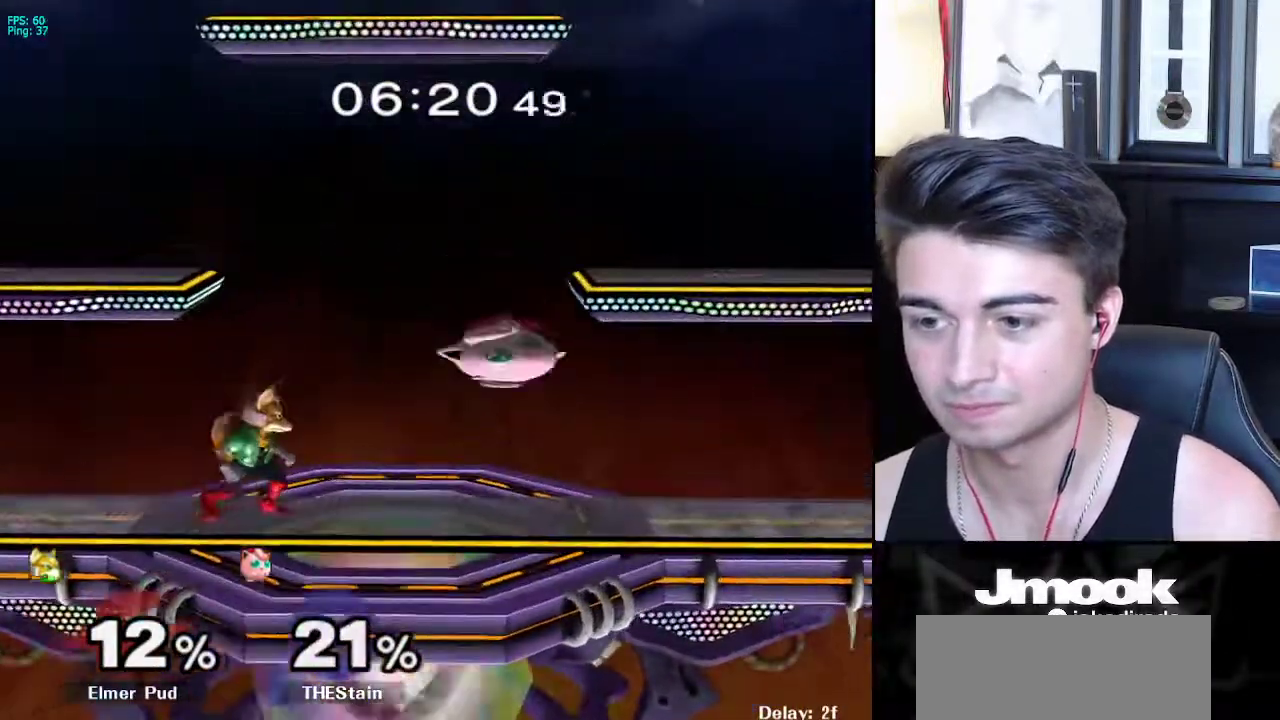
{"buttons": [], "left_stick": "center", "right_stick": "center", "events": [[67, "left_stick", "center"], [117, "left_stick", "right"], [133, "X", "down"], [167, "Z", "down"], [200, "left_stick", "center"], [300, "Z", "up"], [333, "left_stick", "up"], [350, "X", "up"], [383, "left_stick", "center"]]}
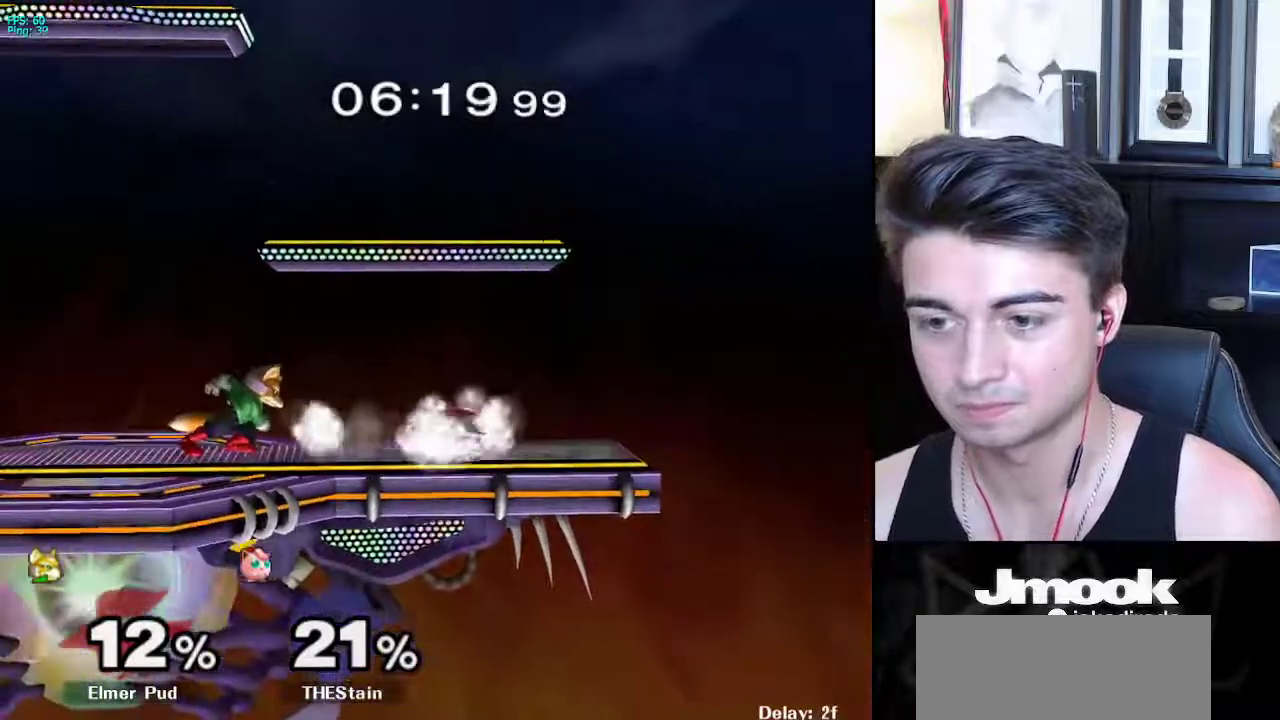
{"buttons": ["X", "Z"], "left_stick": "center", "right_stick": "center", "events": [[150, "left_stick", "left"], [267, "left_stick", "right"], [333, "X", "down"], [417, "left_stick", "center"], [433, "Z", "down"]]}